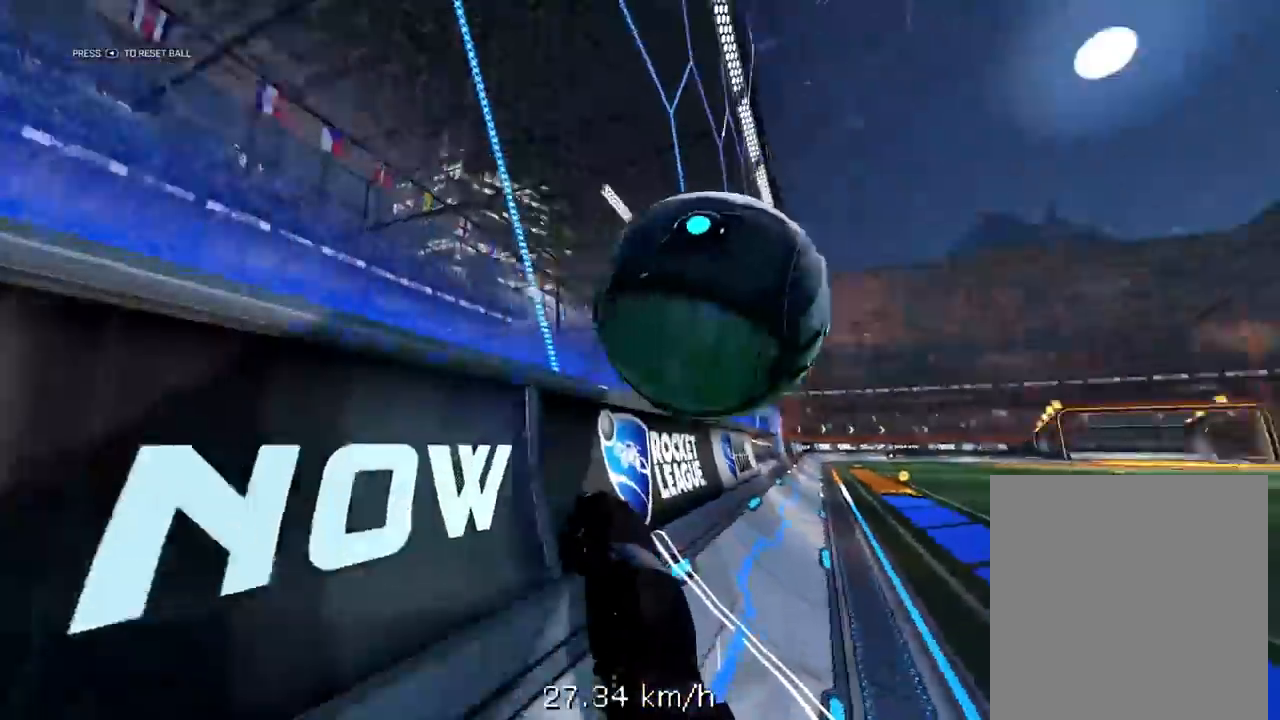
Gameplay with a controller (Xbox layout); each line is a JSON object with the inputs held at the frame after it. "events" lists button and stick changes between this image and that frame as [ms after this image, input, new state], when the widget could be followed in between.
{"buttons": ["A", "L2"], "left_stick": "right", "right_stick": "center", "events": [[200, "L2", "down"], [233, "left_stick", "right"], [300, "R1", "up"], [400, "A", "down"], [500, "R2", "up"]]}
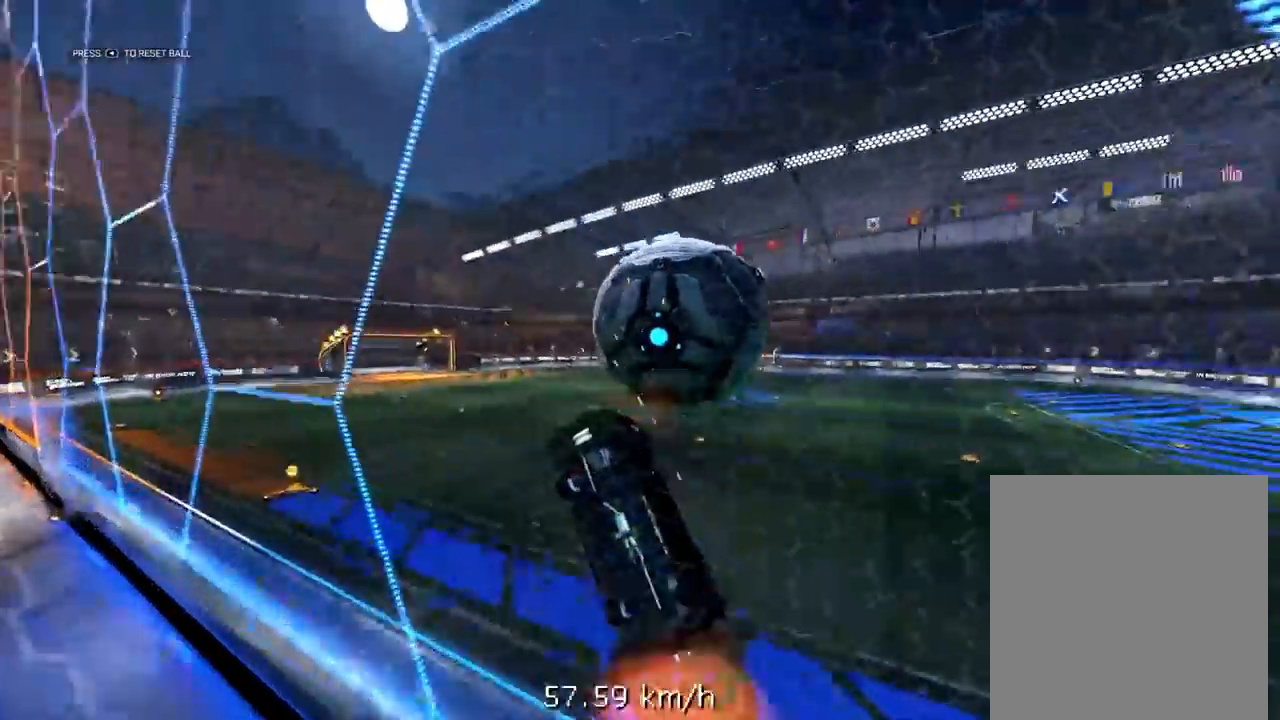
{"buttons": ["X", "L2"], "left_stick": "down", "right_stick": "center", "events": [[67, "left_stick", "down-right"], [100, "A", "up"], [200, "left_stick", "down"], [300, "X", "down"]]}
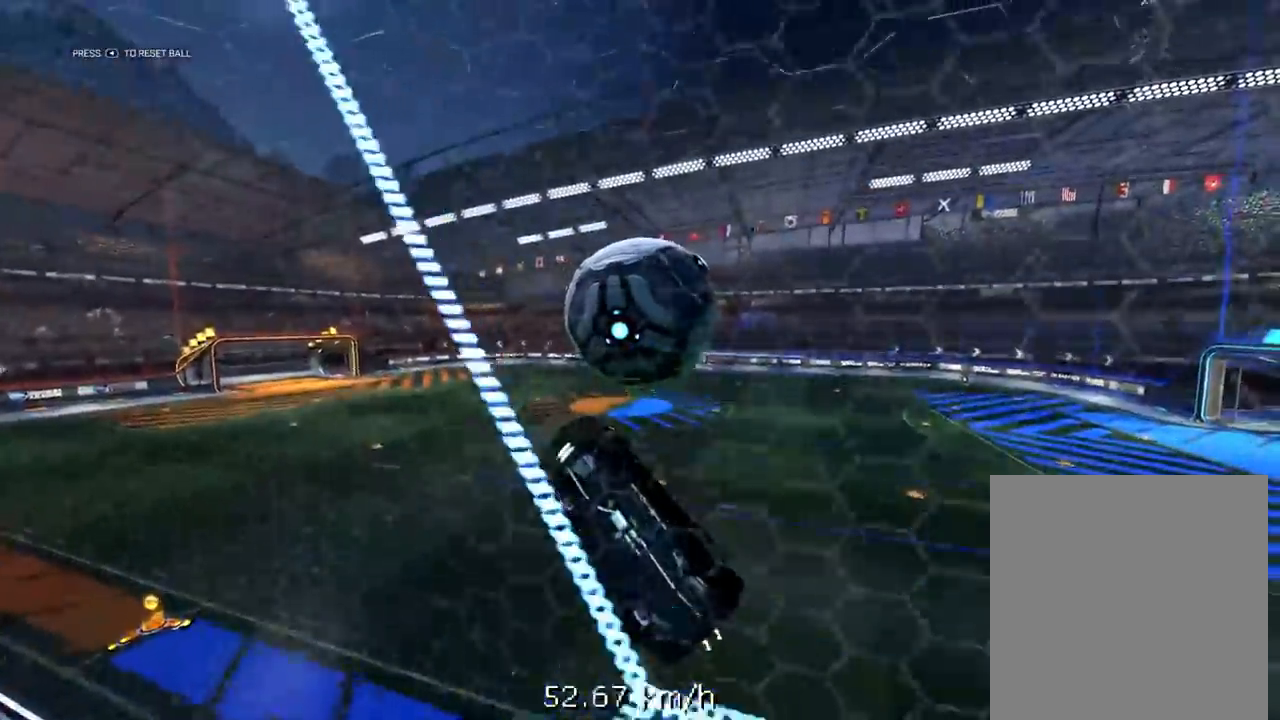
{"buttons": ["X", "L2", "R1", "R2", "L3"], "left_stick": "up-left", "right_stick": "center", "events": [[33, "left_stick", "down-left"], [300, "left_stick", "left"], [367, "R2", "down"], [433, "left_stick", "up-left"], [467, "L3", "down"], [500, "R1", "down"]]}
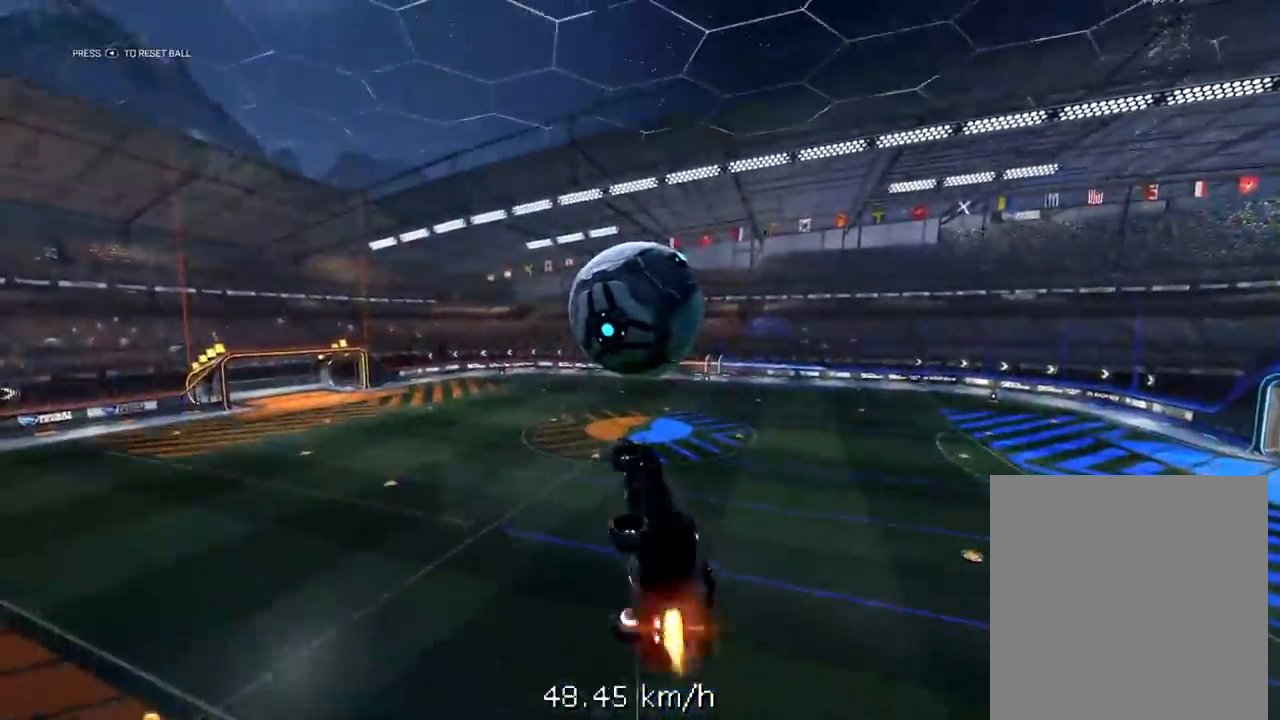
{"buttons": ["X", "L2", "R1", "R2"], "left_stick": "left", "right_stick": "center", "events": [[200, "R1", "up"], [367, "R1", "down"], [400, "L3", "up"], [400, "left_stick", "left"]]}
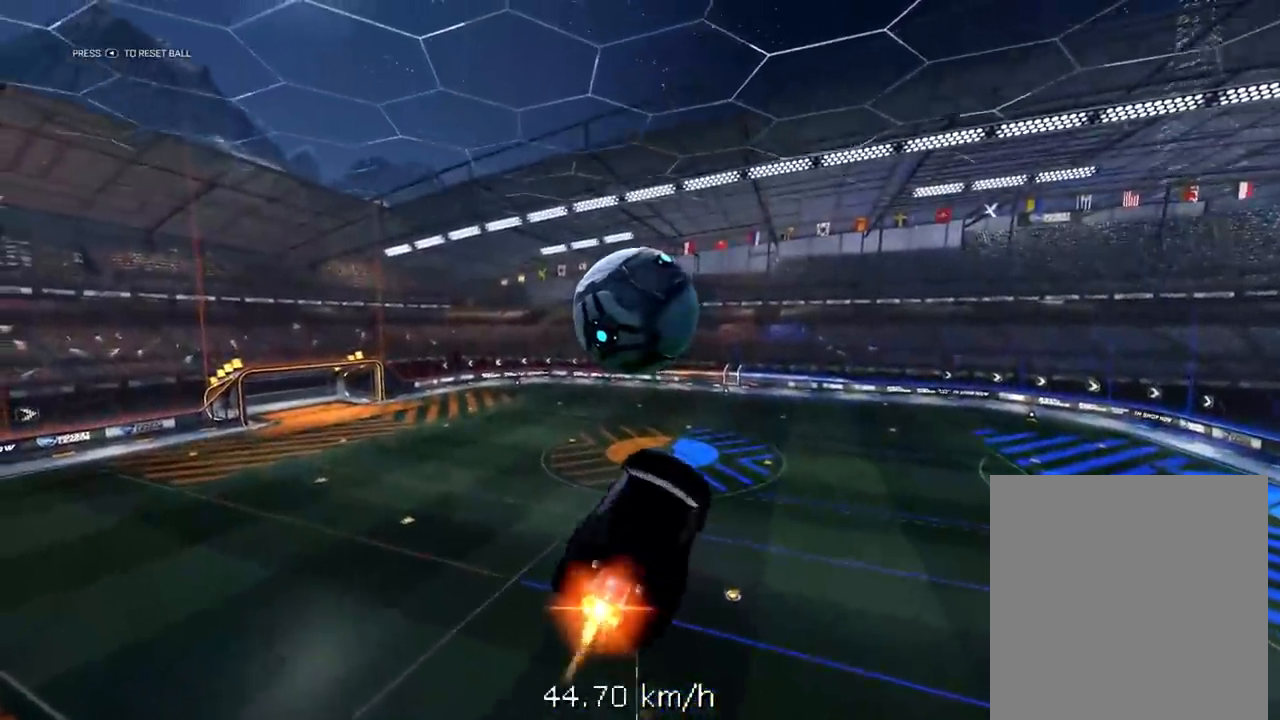
{"buttons": ["X", "L2", "R1", "R2"], "left_stick": "down-left", "right_stick": "center", "events": [[33, "R1", "up"], [100, "left_stick", "down-left"], [300, "R1", "down"]]}
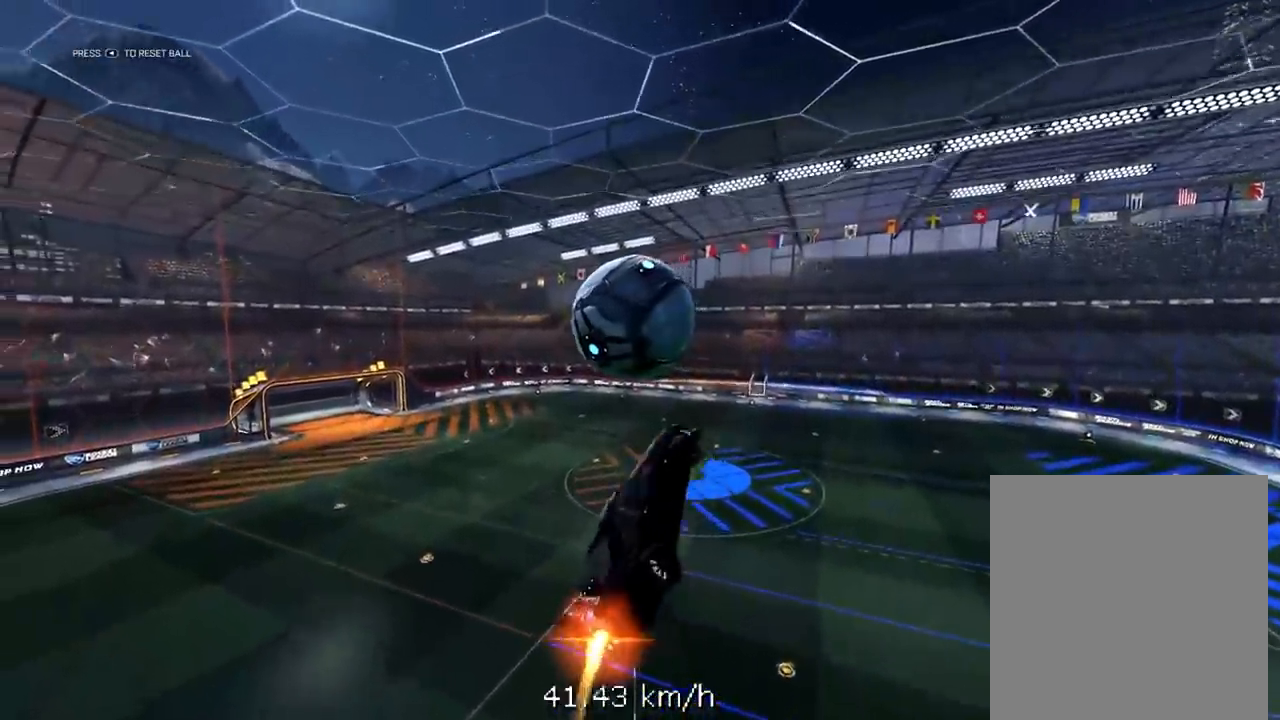
{"buttons": ["L2", "R2"], "left_stick": "center", "right_stick": "center", "events": [[33, "left_stick", "left"], [233, "left_stick", "center"], [300, "R1", "up"], [367, "X", "up"], [433, "R2", "up"], [500, "R2", "down"]]}
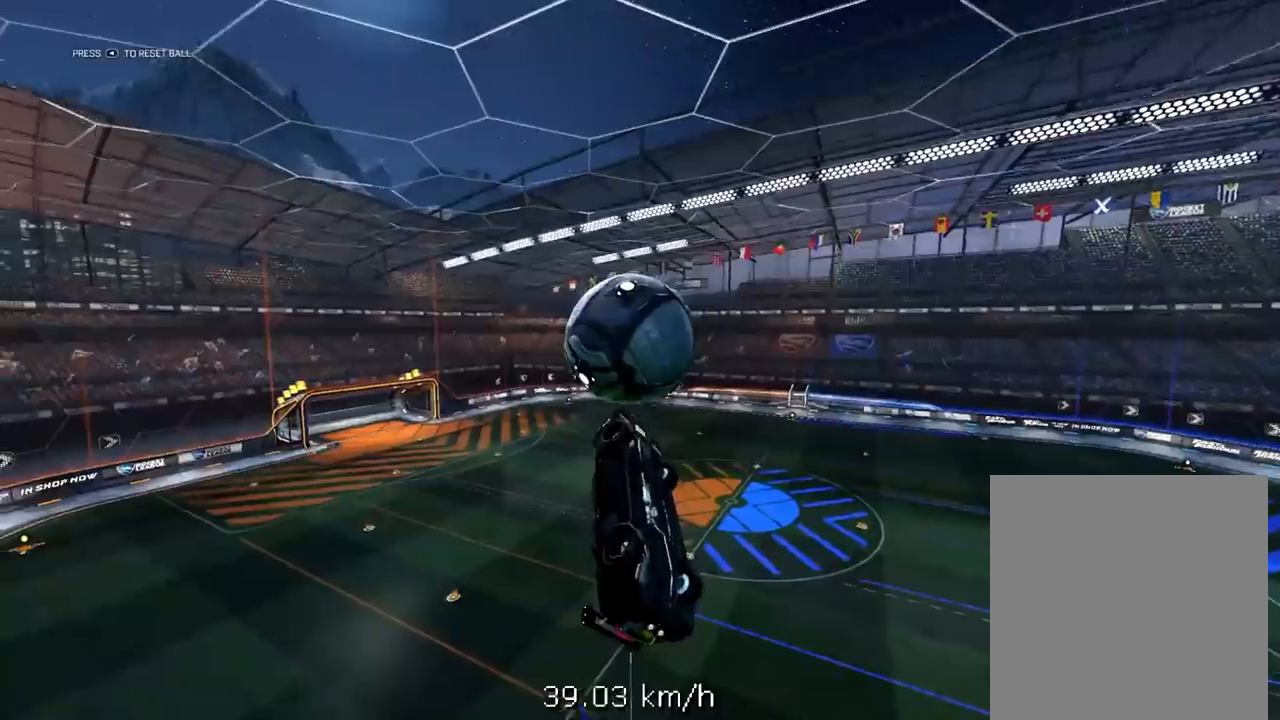
{"buttons": ["X", "L2", "R1", "R2"], "left_stick": "down", "right_stick": "center", "events": [[33, "left_stick", "down"], [100, "R1", "down"], [400, "X", "down"]]}
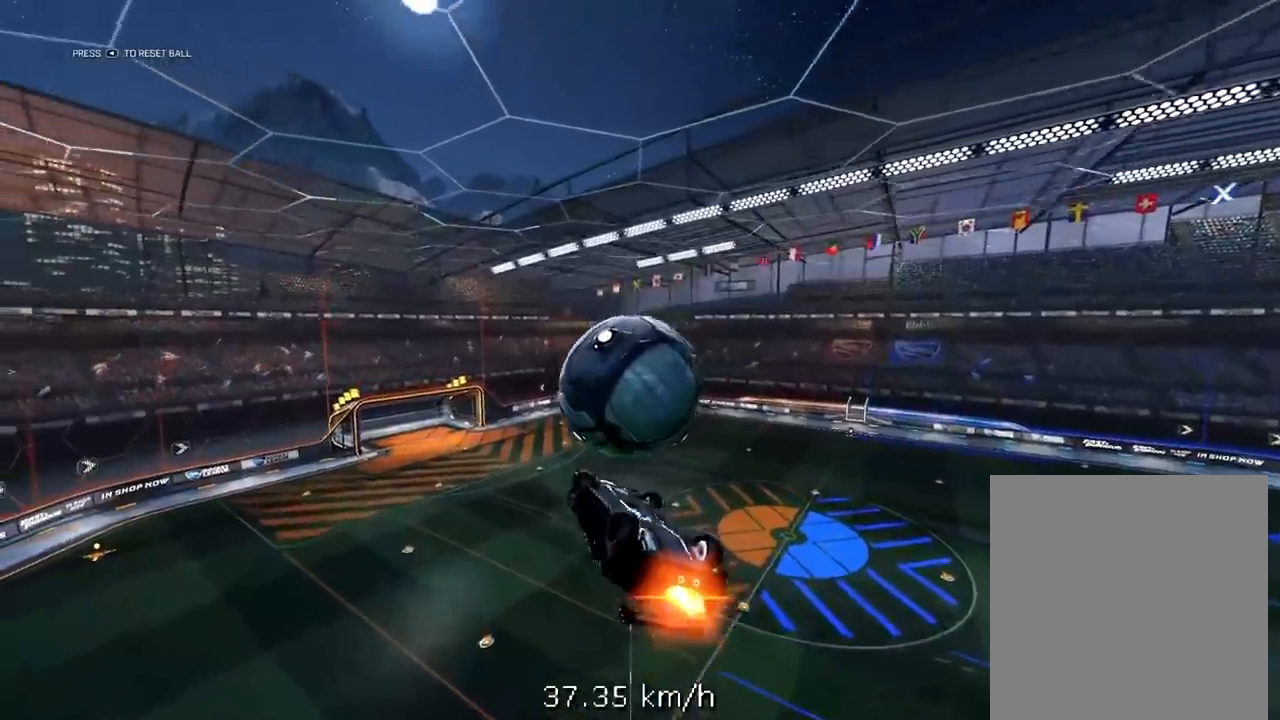
{"buttons": ["X", "R1", "R2"], "left_stick": "down", "right_stick": "center", "events": [[67, "left_stick", "center"], [133, "L2", "up"], [300, "left_stick", "down"]]}
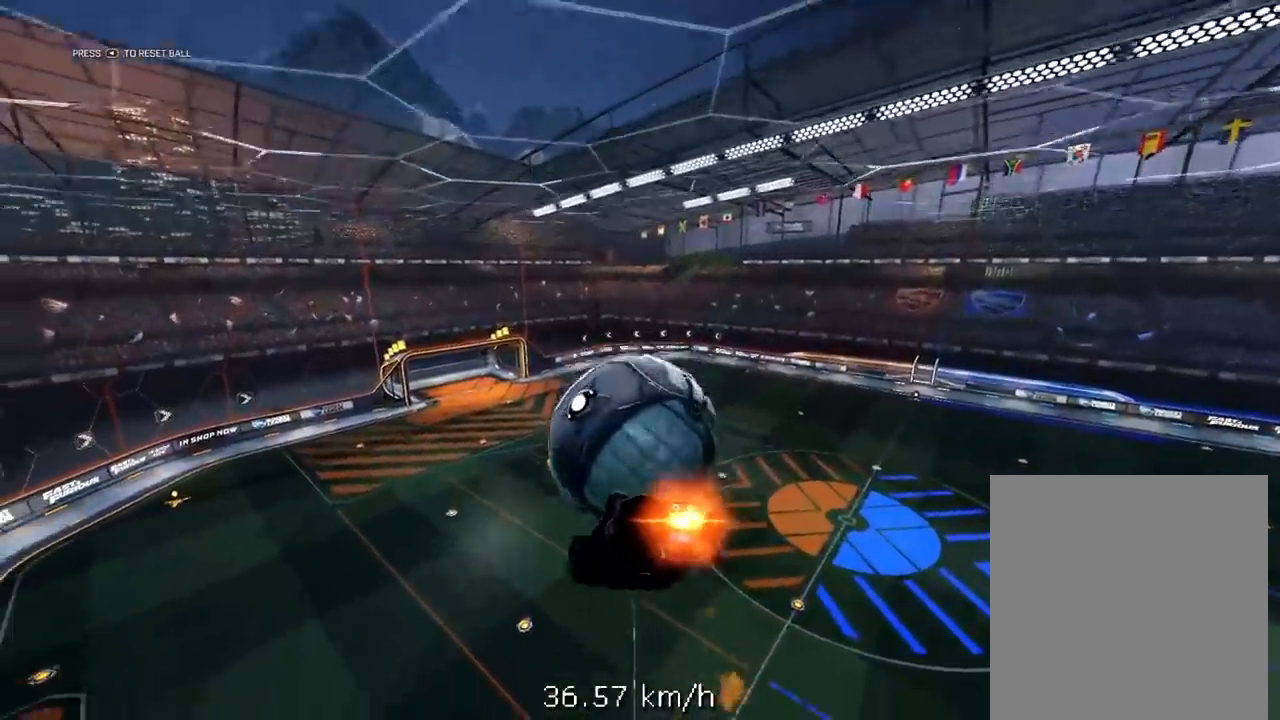
{"buttons": ["L1"], "left_stick": "up-left", "right_stick": "center", "events": [[133, "left_stick", "center"], [167, "R1", "up"], [200, "X", "up"], [200, "left_stick", "up-left"], [233, "R2", "up"], [300, "L1", "down"]]}
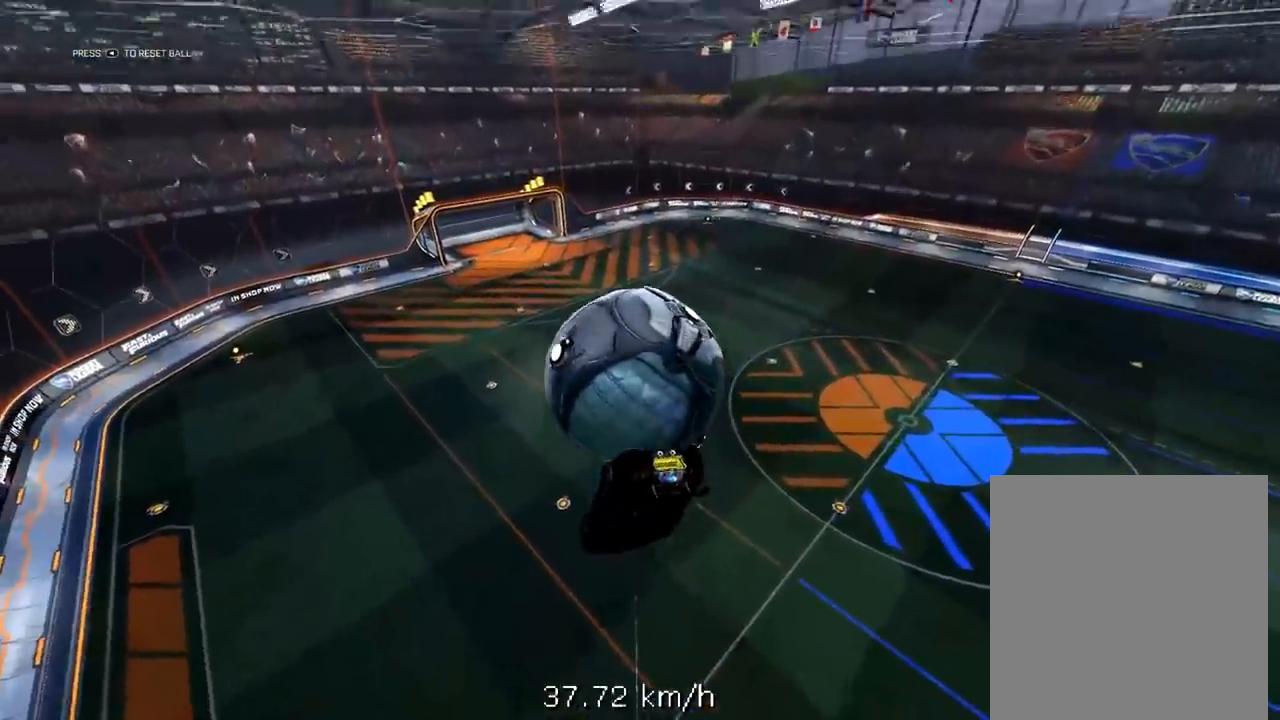
{"buttons": ["L1"], "left_stick": "left", "right_stick": "center", "events": [[167, "left_stick", "left"]]}
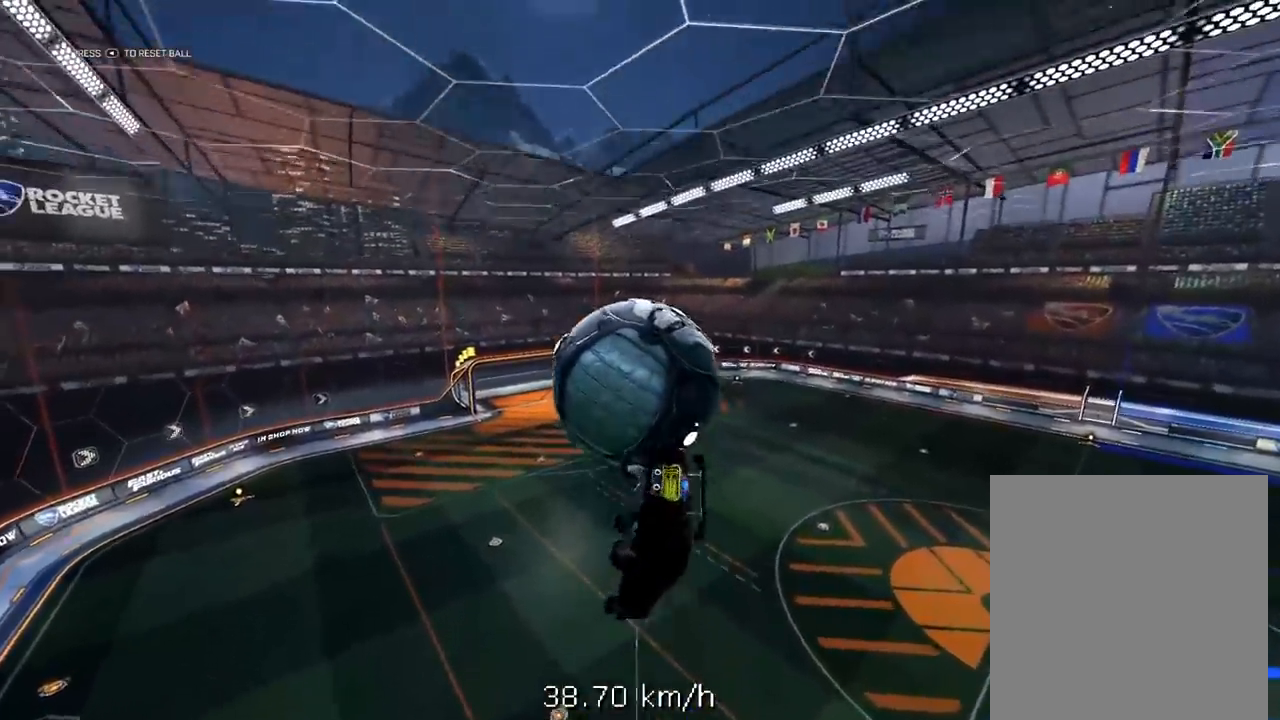
{"buttons": ["R1", "R2"], "left_stick": "down-left", "right_stick": "center", "events": [[67, "left_stick", "down-left"], [267, "R2", "down"], [300, "L1", "up"], [300, "R1", "down"]]}
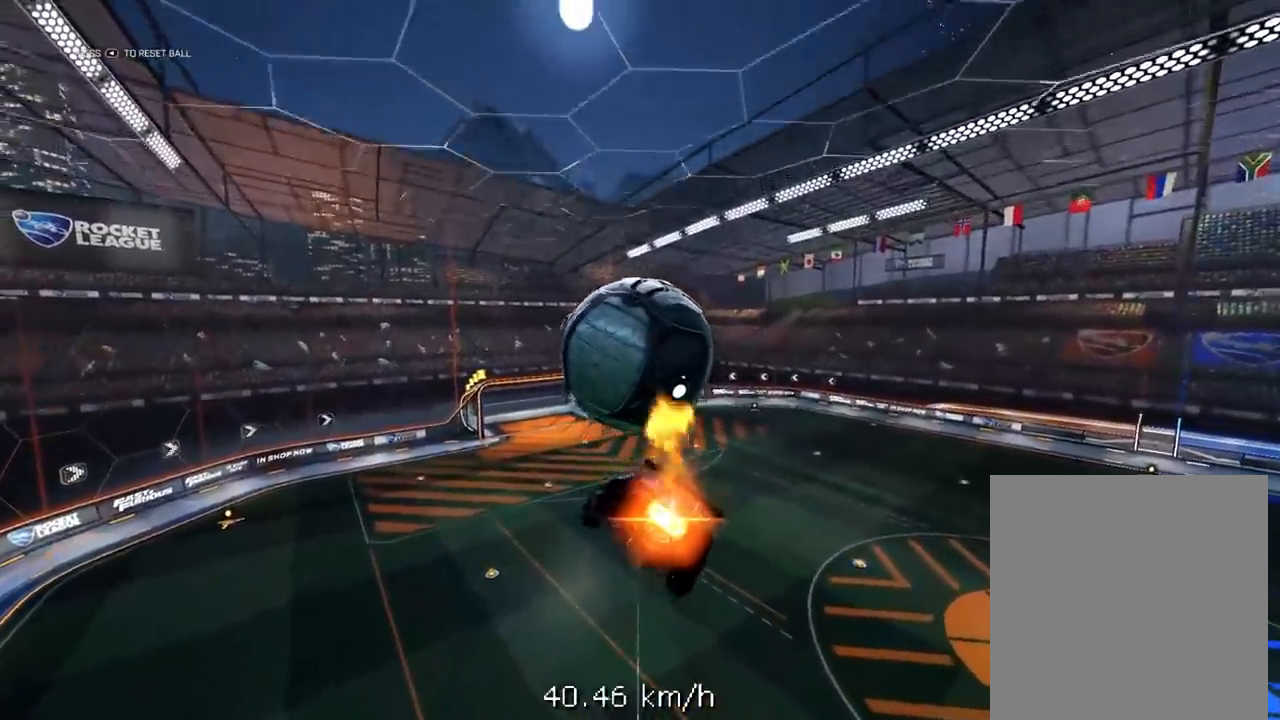
{"buttons": ["L2", "R2"], "left_stick": "down-right", "right_stick": "center", "events": [[67, "left_stick", "down"], [233, "L2", "down"], [250, "left_stick", "down-right"], [433, "R1", "up"]]}
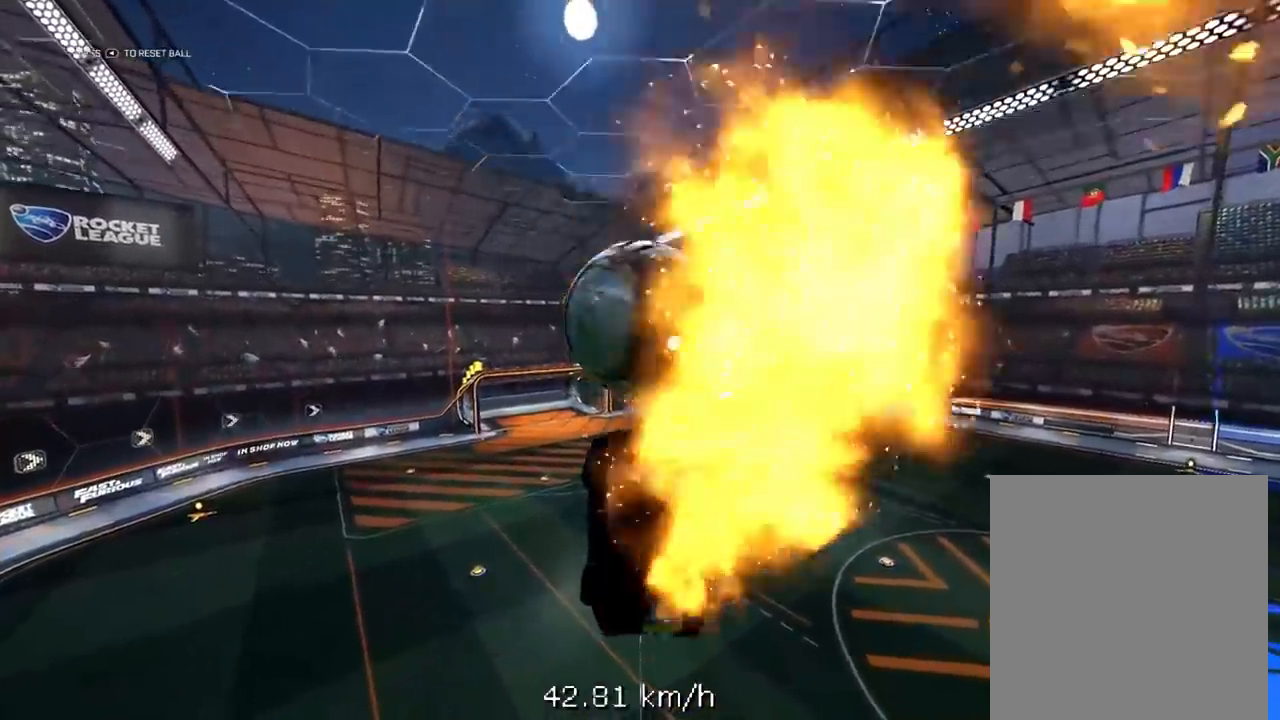
{"buttons": ["L2", "R1", "R2"], "left_stick": "down-left", "right_stick": "center"}
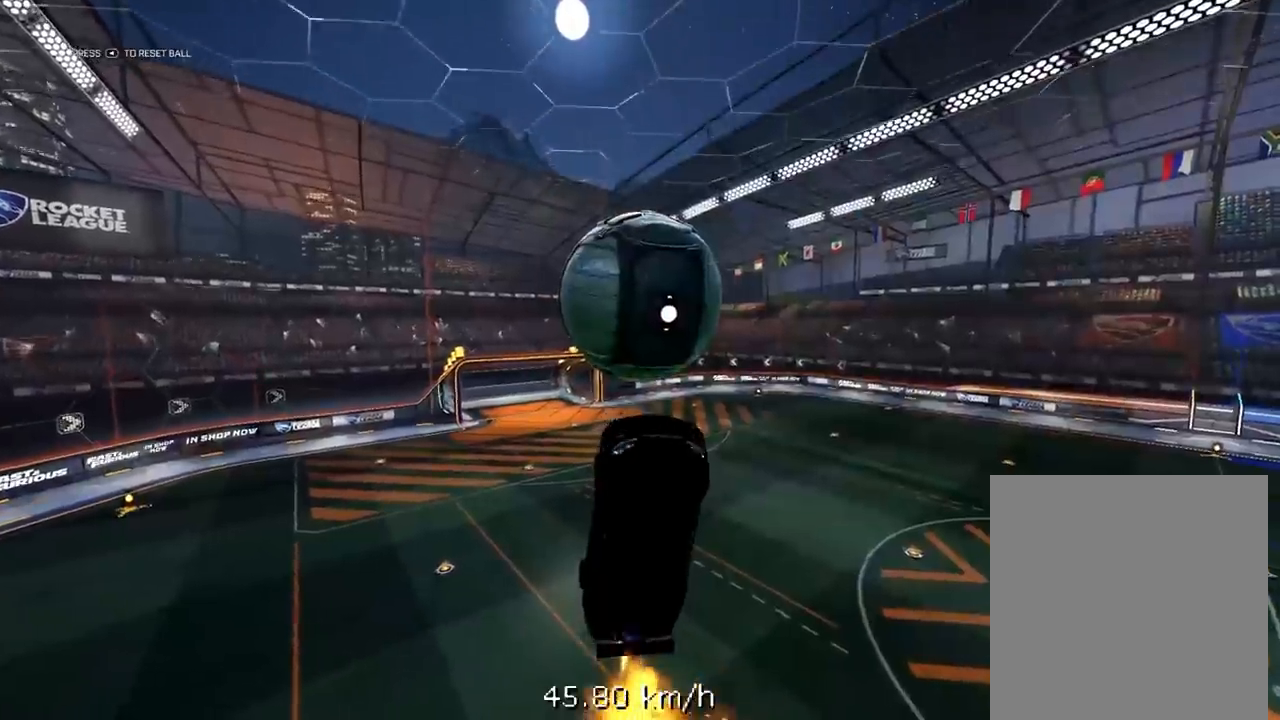
{"buttons": ["L2", "L3"], "left_stick": "down-left", "right_stick": "center", "events": [[33, "L3", "down"], [67, "R1", "up"], [200, "R1", "down"], [400, "R2", "up"], [500, "R1", "up"]]}
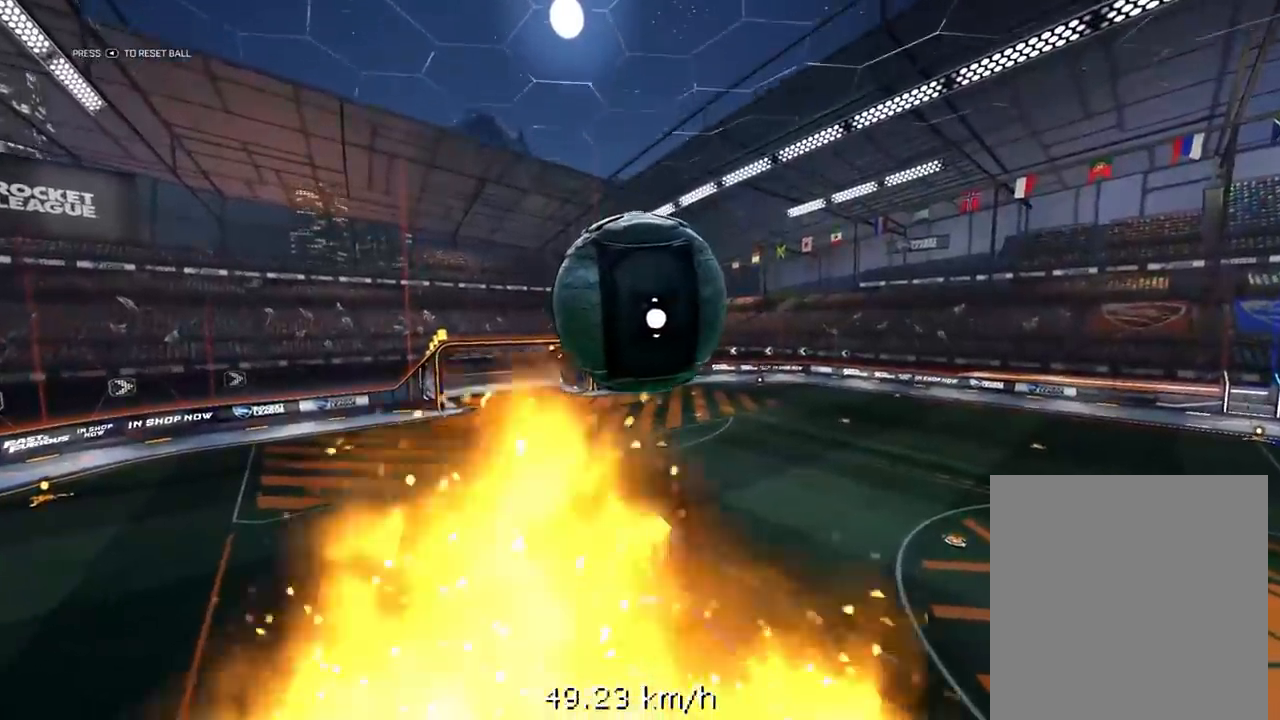
{"buttons": ["A", "L3"], "left_stick": "down", "right_stick": "center", "events": [[200, "left_stick", "down"], [300, "A", "down"], [300, "L2", "up"]]}
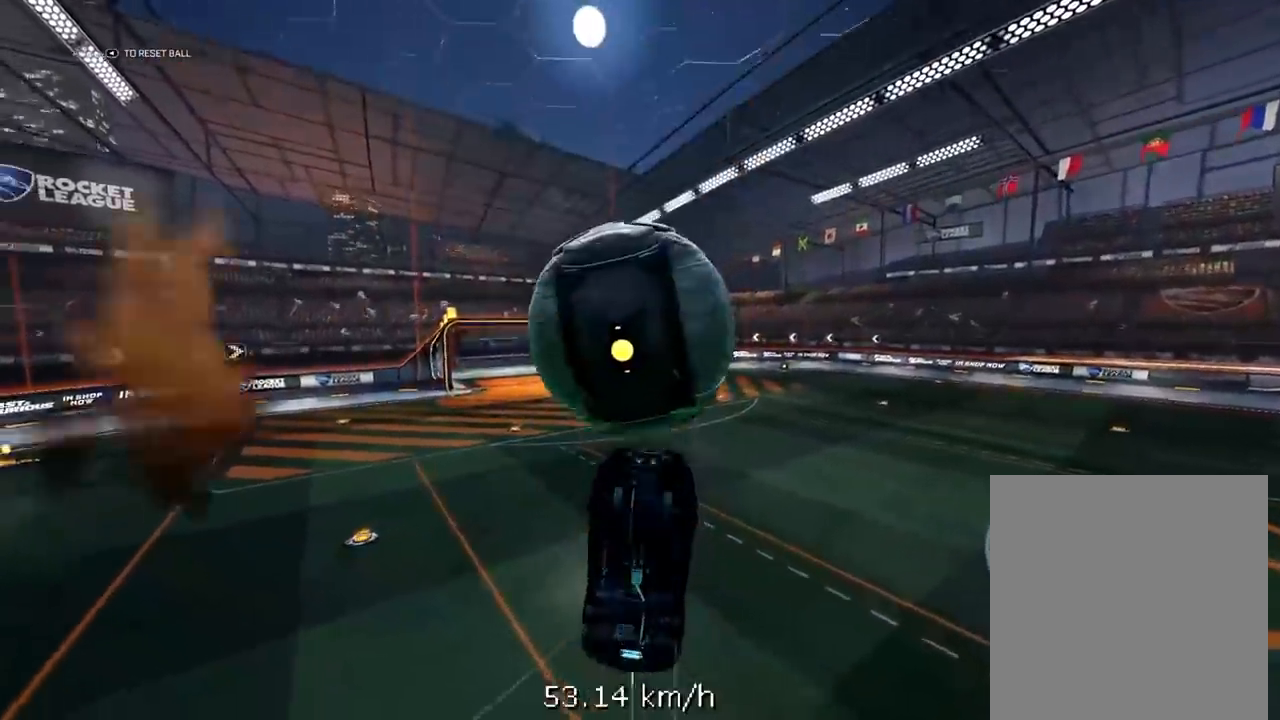
{"buttons": ["R1"], "left_stick": "down-left", "right_stick": "center", "events": [[300, "L3", "up"], [300, "R1", "down"], [300, "left_stick", "down-left"], [500, "A", "up"]]}
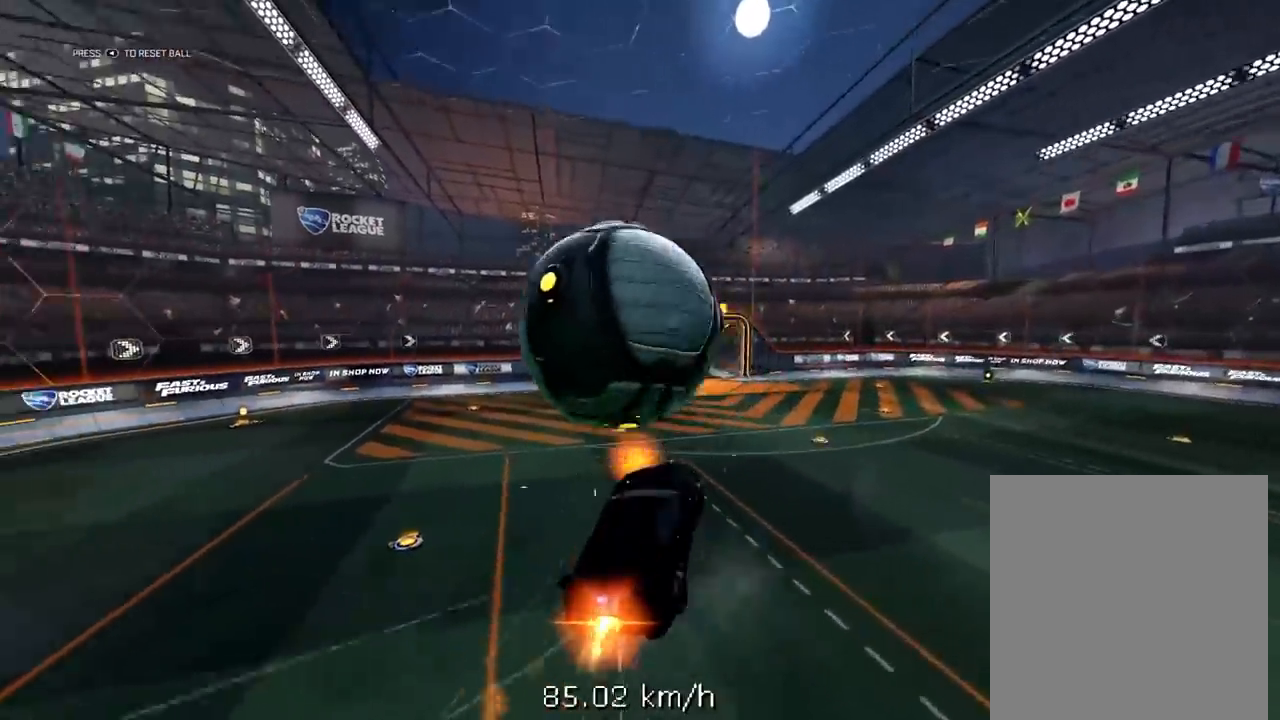
{"buttons": ["L1", "R1"], "left_stick": "up", "right_stick": "center", "events": [[200, "L1", "down"], [233, "left_stick", "up"]]}
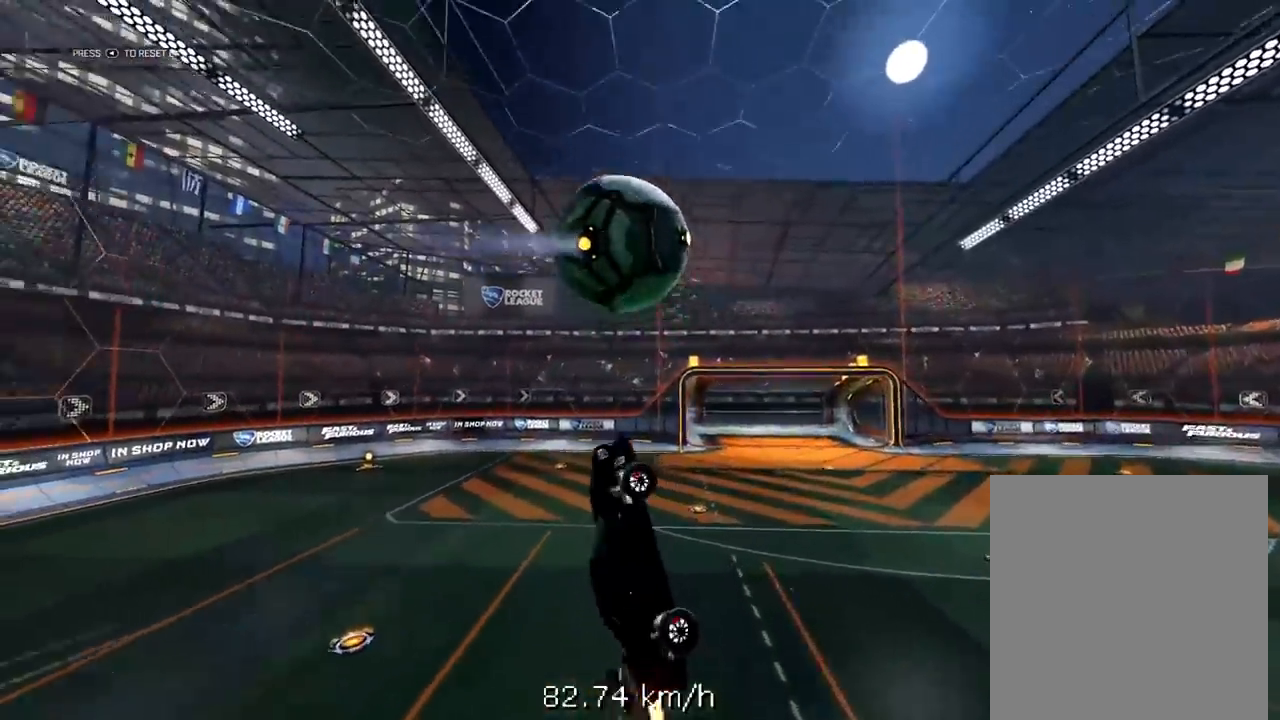
{"buttons": ["L1", "R1", "L3"], "left_stick": "up", "right_stick": "center", "events": [[417, "L3", "down"]]}
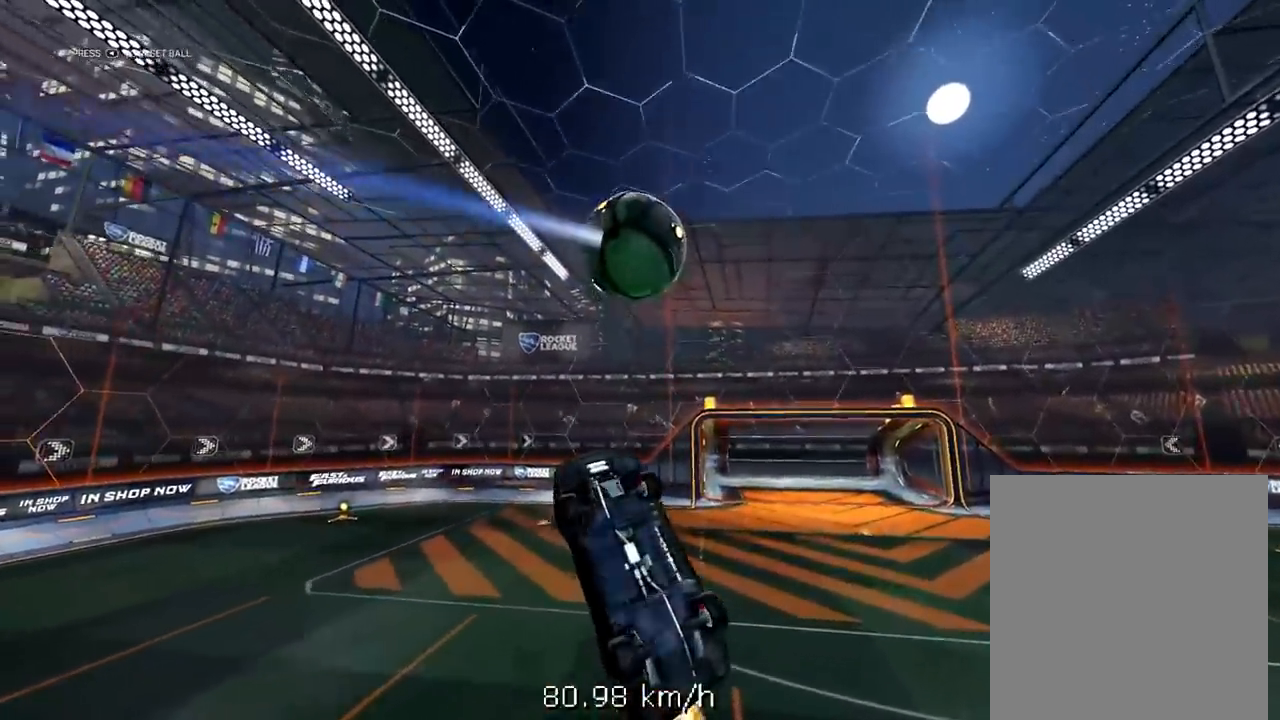
{"buttons": ["L1", "R1", "R2", "L3"], "left_stick": "up-left", "right_stick": "center", "events": [[17, "left_stick", "up-left"], [483, "R2", "down"]]}
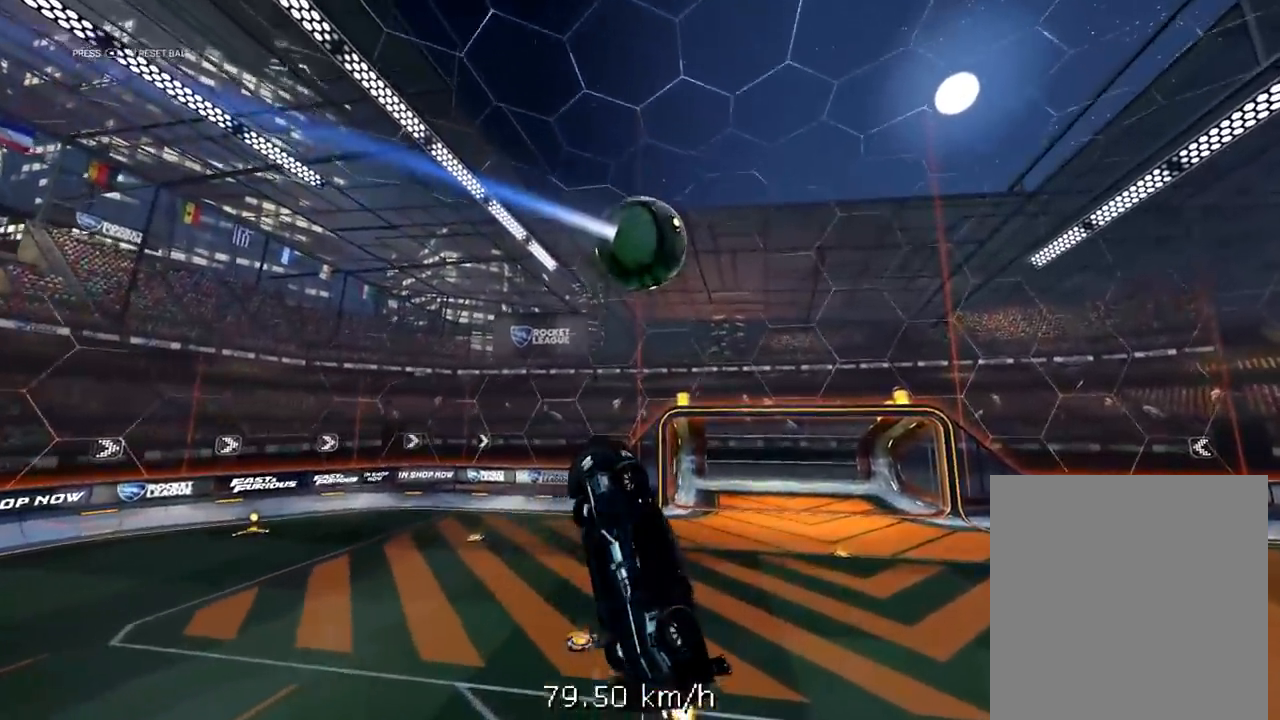
{"buttons": ["L1", "R1", "R2"], "left_stick": "down", "right_stick": "center", "events": [[50, "L3", "up"], [50, "left_stick", "left"], [150, "left_stick", "down-left"], [383, "left_stick", "down"]]}
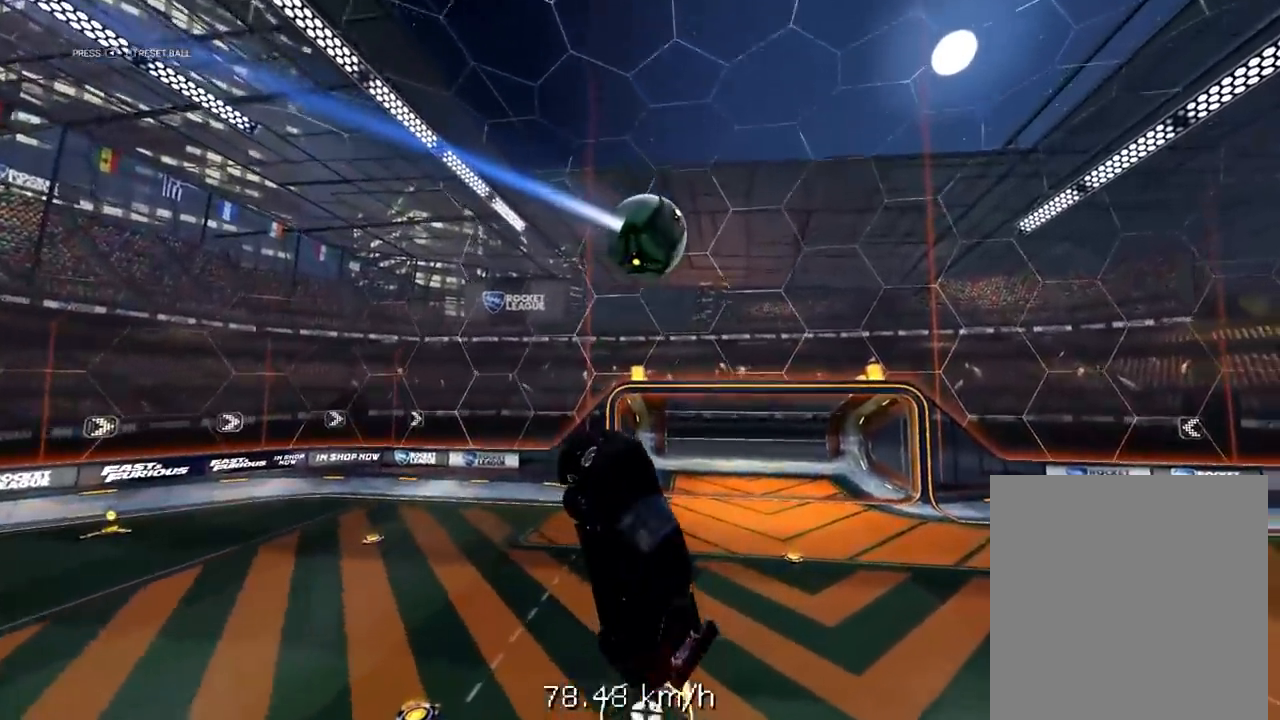
{"buttons": ["R1", "R2"], "left_stick": "up-right", "right_stick": "center", "events": [[17, "L1", "up"], [50, "left_stick", "center"], [150, "left_stick", "right"], [300, "left_stick", "up-right"]]}
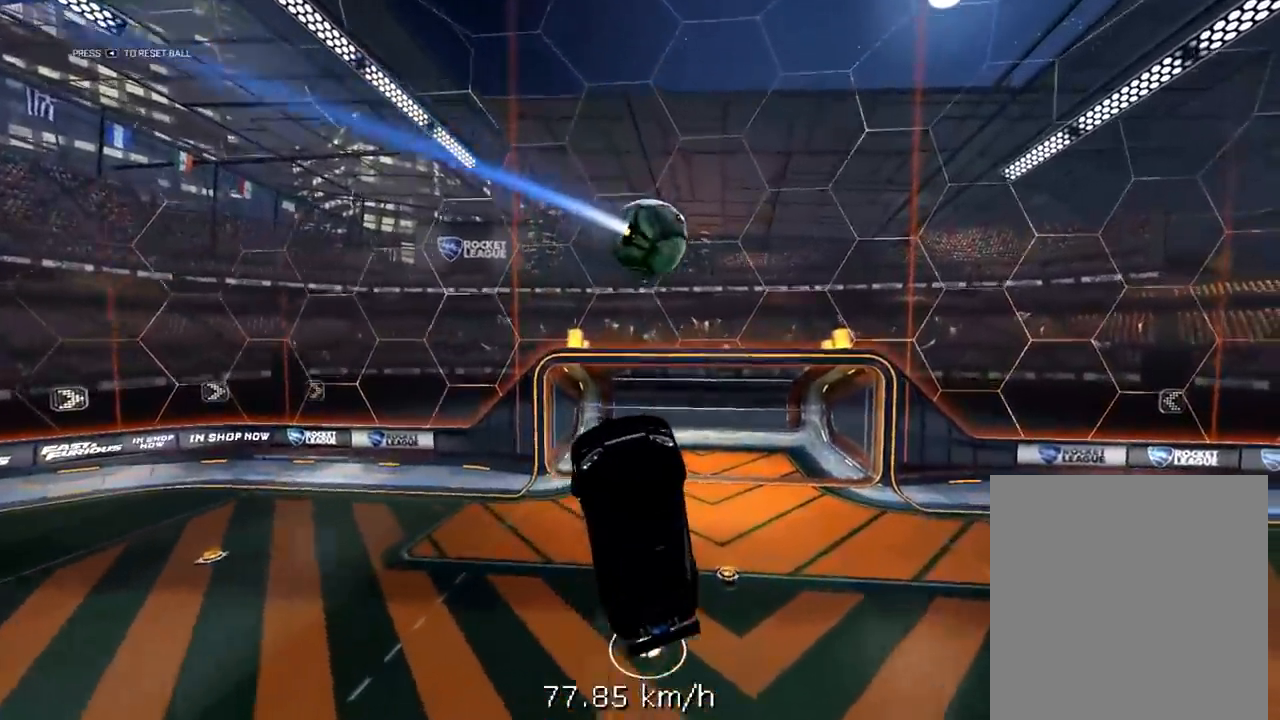
{"buttons": ["L1"], "left_stick": "up-left", "right_stick": "center", "events": [[50, "L1", "down"], [217, "left_stick", "up"], [350, "R2", "up"], [350, "left_stick", "up-left"], [383, "R1", "up"]]}
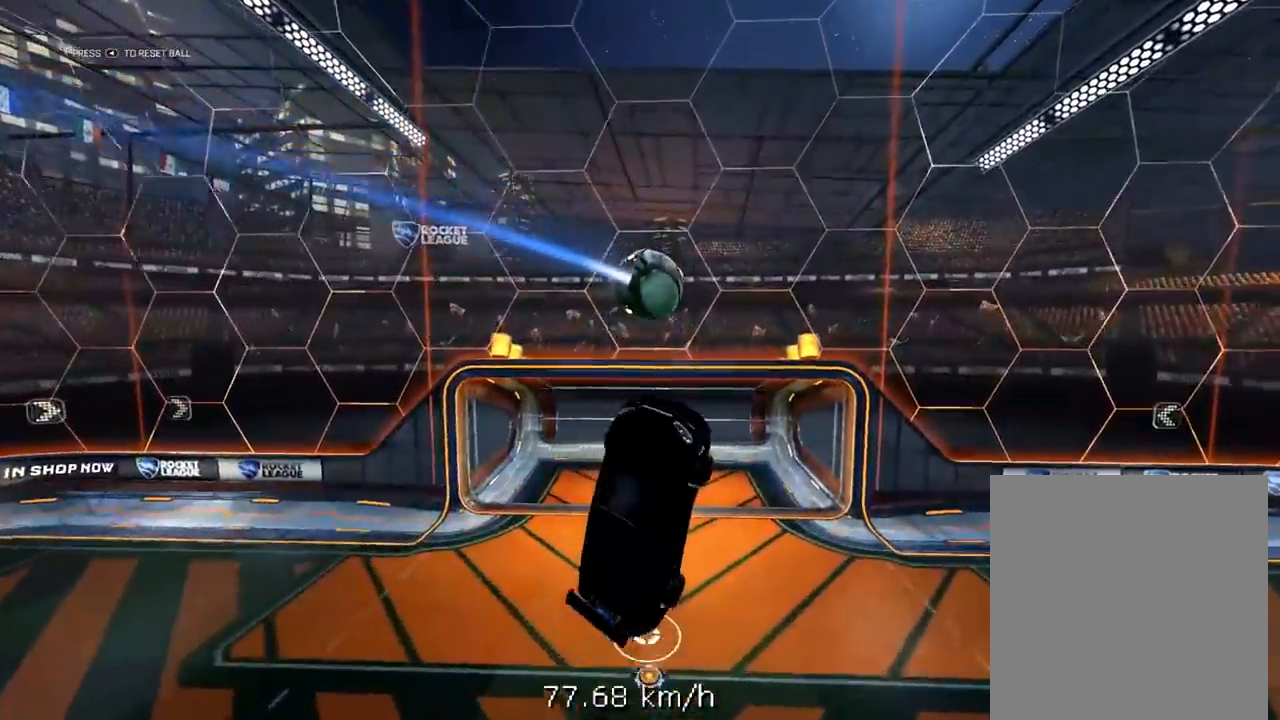
{"buttons": ["X", "L2", "R2", "L3"], "left_stick": "left", "right_stick": "center", "events": [[17, "left_stick", "left"], [467, "L1", "up"], [467, "L2", "down"], [467, "R1", "down"], [467, "R2", "down"], [467, "X", "down"], [500, "L3", "down"], [500, "R1", "up"]]}
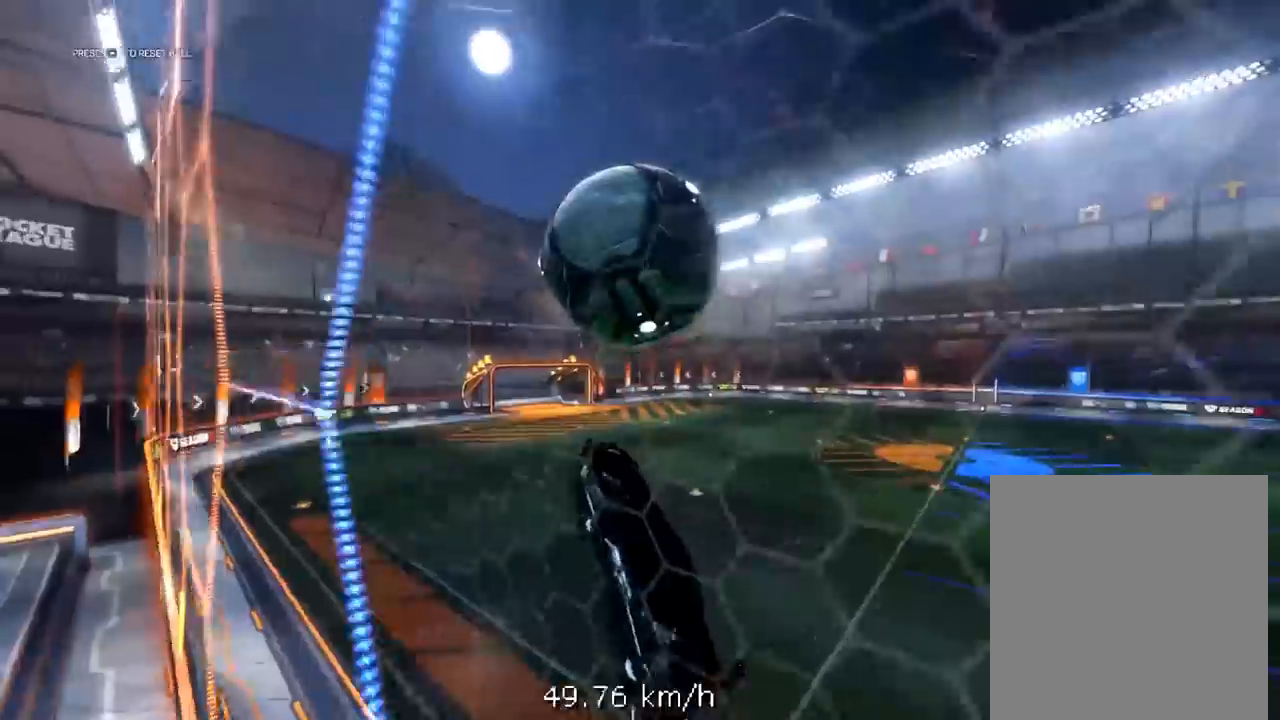
{"buttons": ["X", "L2", "R1", "R2"], "left_stick": "down-left", "right_stick": "center", "events": [[67, "R1", "down"], [167, "R1", "up"], [267, "R1", "down"], [267, "left_stick", "down-left"], [317, "R1", "up"], [333, "L3", "up"], [433, "R1", "down"]]}
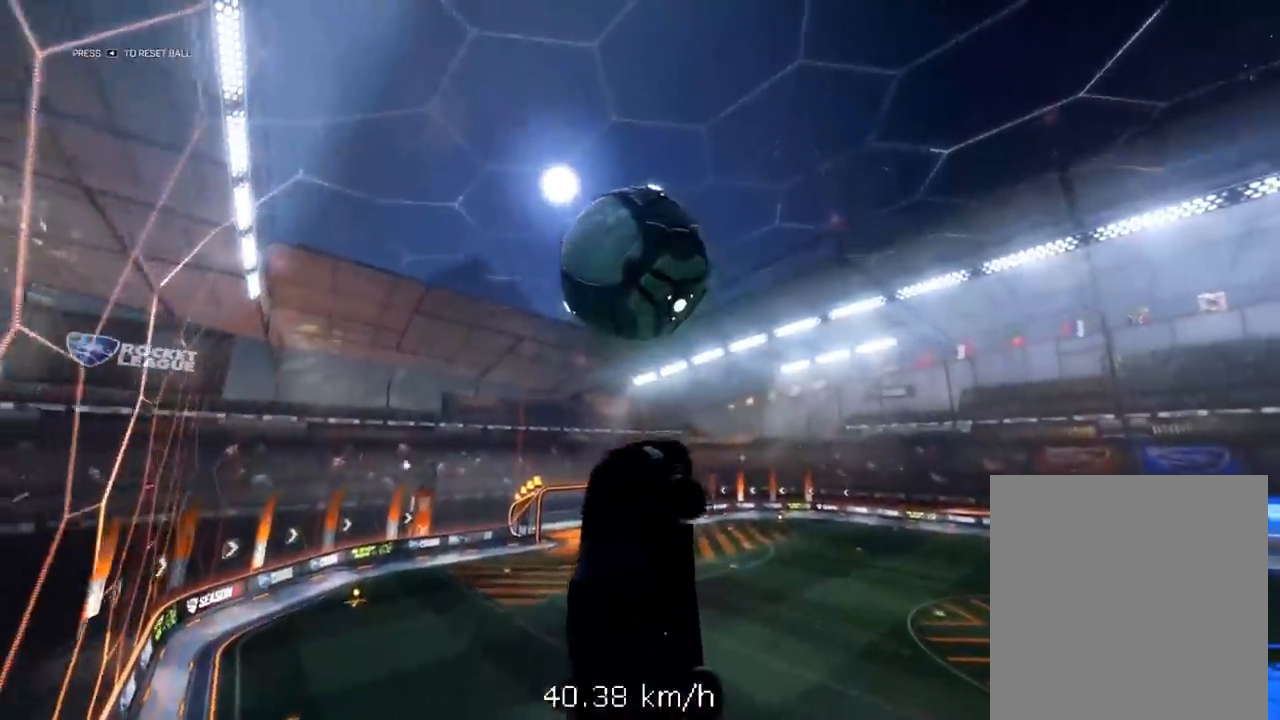
{"buttons": ["L2", "R1", "R2"], "left_stick": "center", "right_stick": "center", "events": [[33, "left_stick", "up-left"], [167, "R1", "up"], [183, "R2", "up"], [183, "X", "up"], [283, "left_stick", "down-left"], [400, "R1", "down"], [400, "R2", "down"], [450, "left_stick", "center"]]}
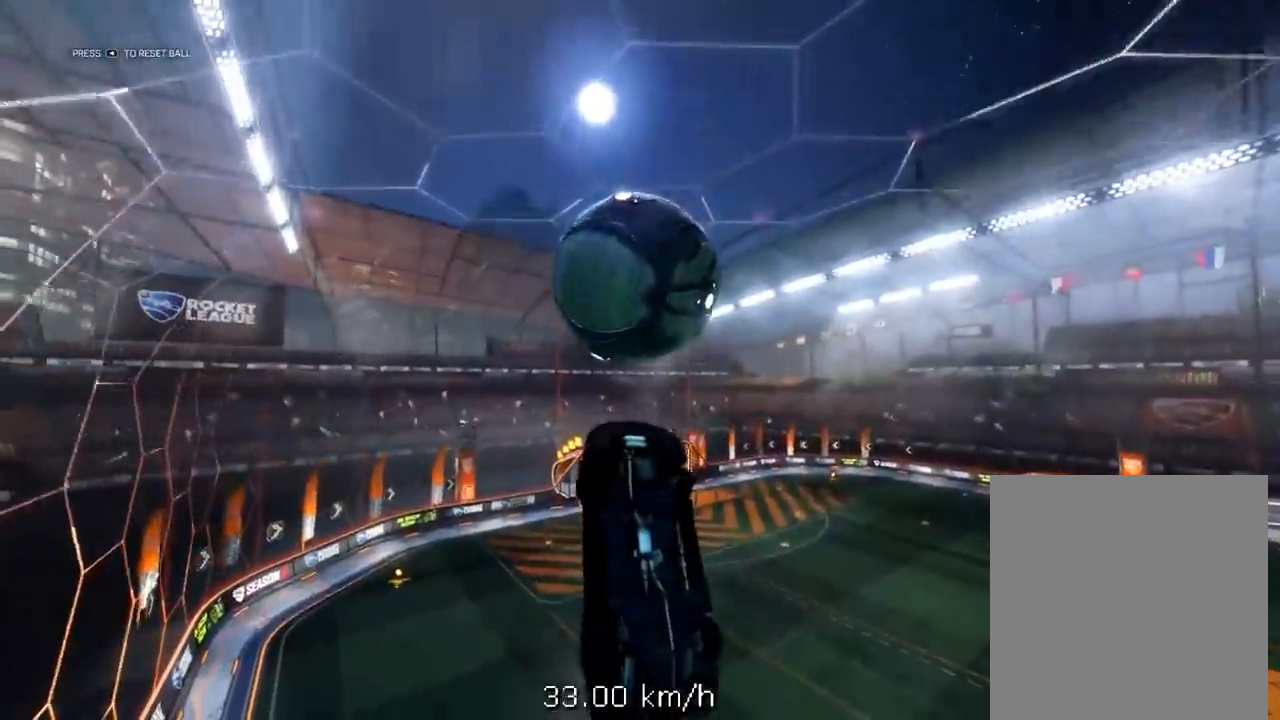
{"buttons": ["R1", "R2"], "left_stick": "up-left", "right_stick": "center", "events": [[17, "L2", "up"], [17, "R1", "up"], [17, "R2", "up"], [33, "left_stick", "down"], [67, "R2", "down"], [100, "R1", "down"], [217, "X", "down"], [350, "left_stick", "center"], [483, "left_stick", "up-left"], [500, "X", "up"]]}
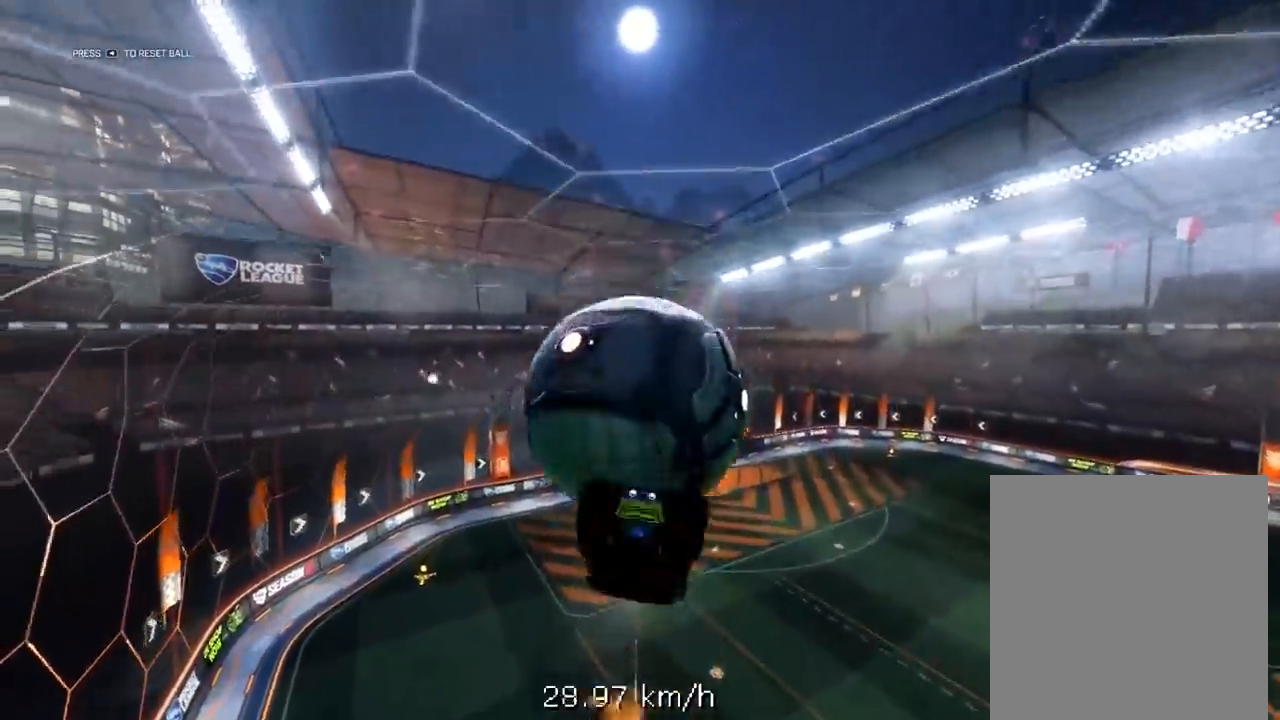
{"buttons": ["X", "L2", "L3"], "left_stick": "left", "right_stick": "center", "events": [[17, "L2", "down"], [17, "R1", "up"], [17, "R2", "up"], [100, "X", "down"], [150, "L3", "down"], [167, "X", "up"], [267, "X", "down"], [333, "X", "up"], [367, "left_stick", "left"], [417, "X", "down"]]}
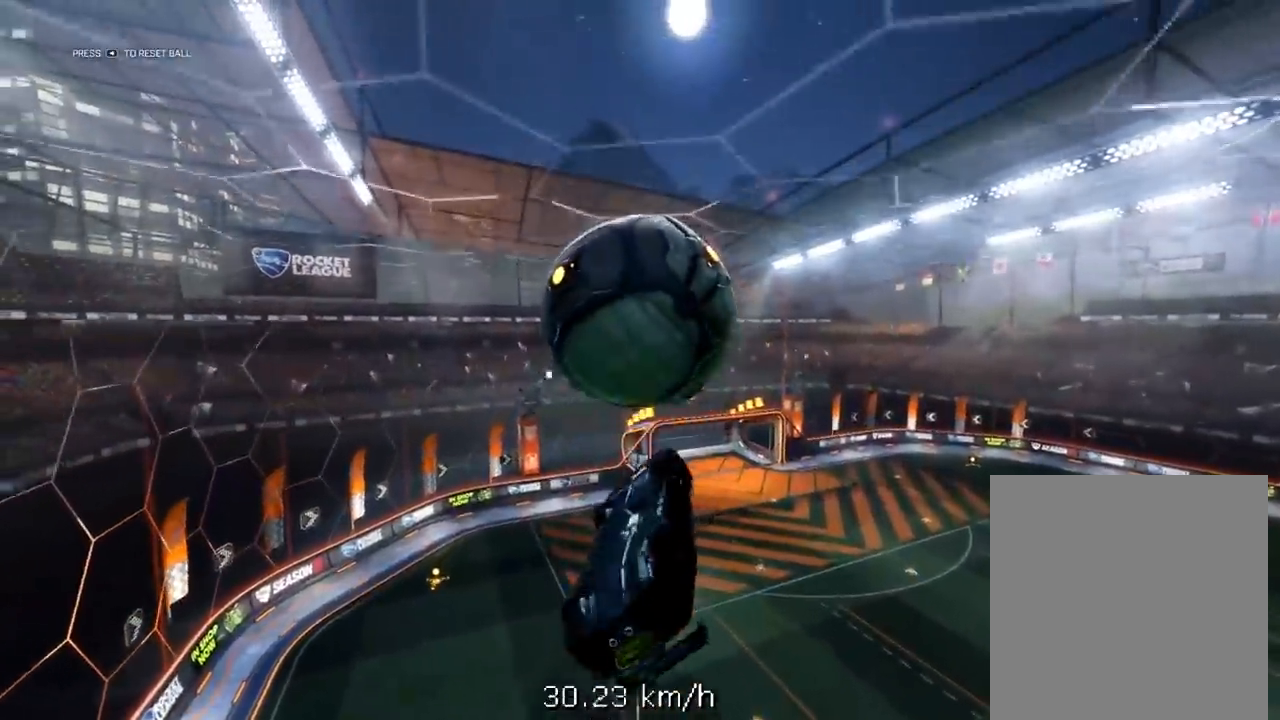
{"buttons": ["L2", "R1", "R2"], "left_stick": "down", "right_stick": "center", "events": [[83, "R1", "down"], [117, "R2", "down"], [183, "L3", "up"], [233, "X", "up"], [300, "left_stick", "center"], [350, "R1", "up"], [383, "left_stick", "down"], [417, "R1", "down"]]}
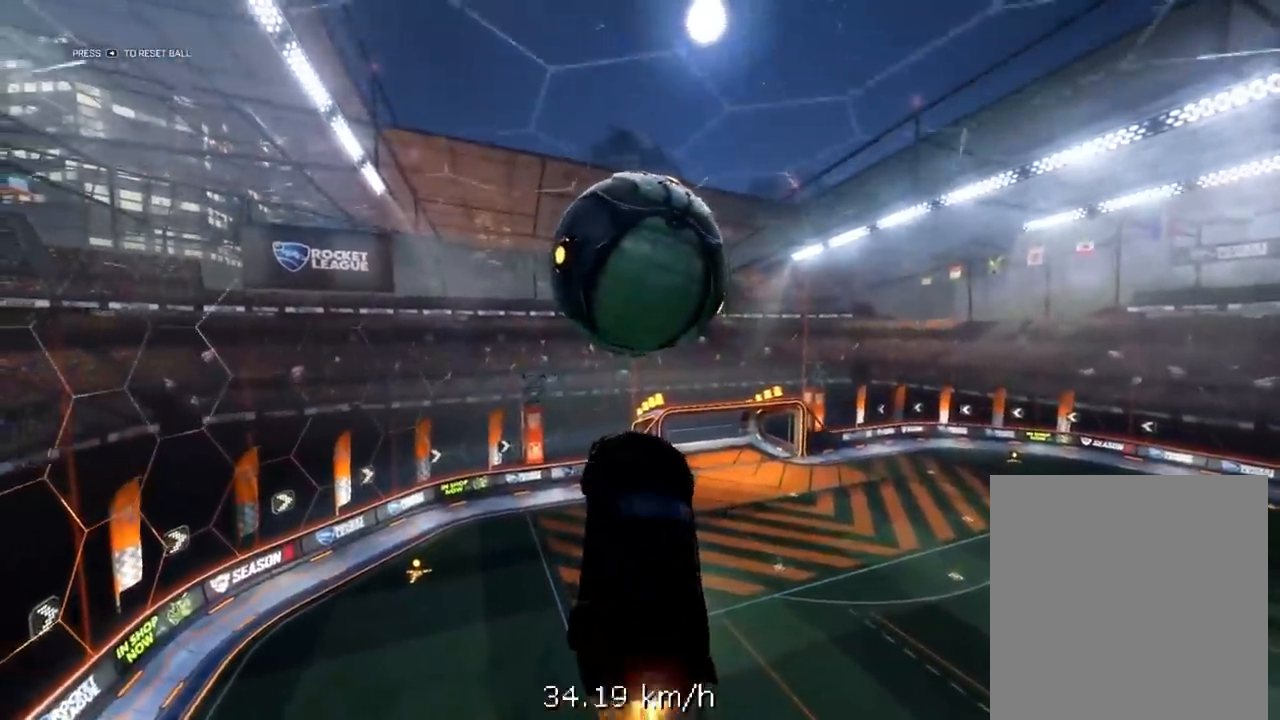
{"buttons": ["L2", "R1", "L3"], "left_stick": "down-right", "right_stick": "center", "events": [[33, "R1", "up"], [67, "L3", "down"], [150, "R1", "down"], [283, "left_stick", "down-right"], [450, "R2", "up"]]}
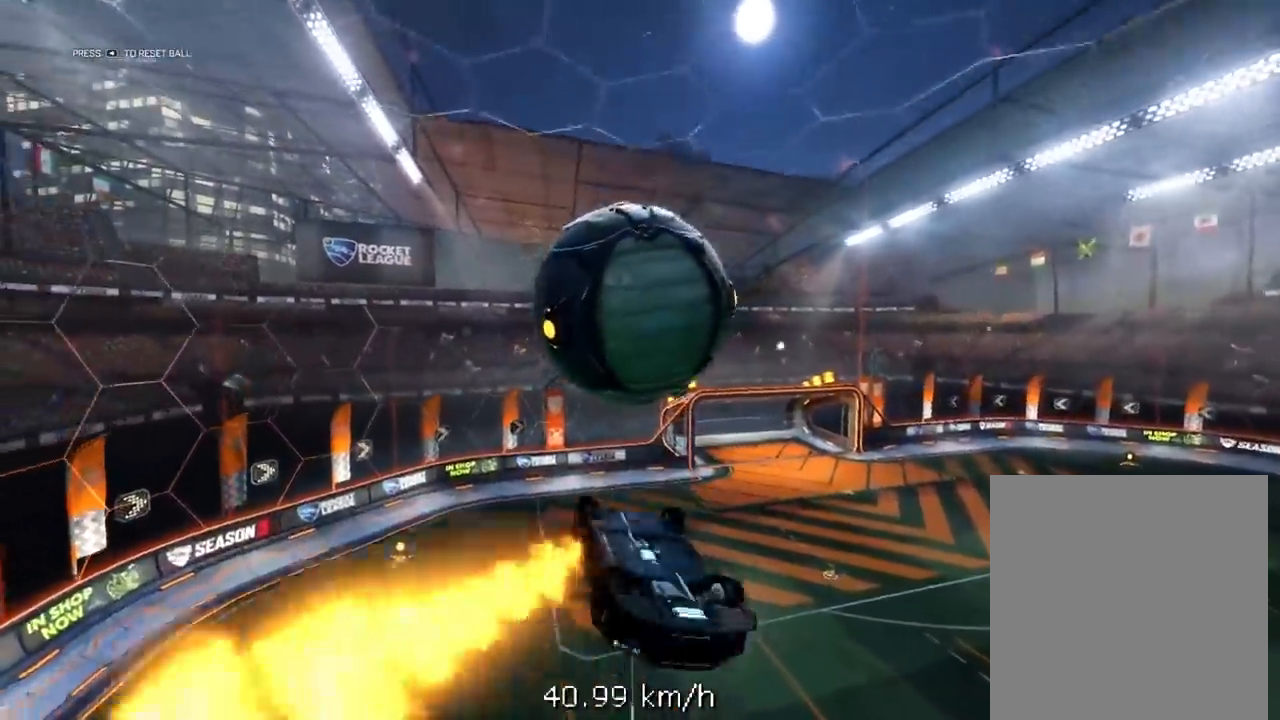
{"buttons": ["R1", "R2"], "left_stick": "down-left", "right_stick": "center", "events": [[33, "left_stick", "down"], [167, "A", "down"], [167, "L2", "up"], [217, "R2", "down"], [317, "left_stick", "down-left"], [417, "A", "up"], [433, "L3", "up"]]}
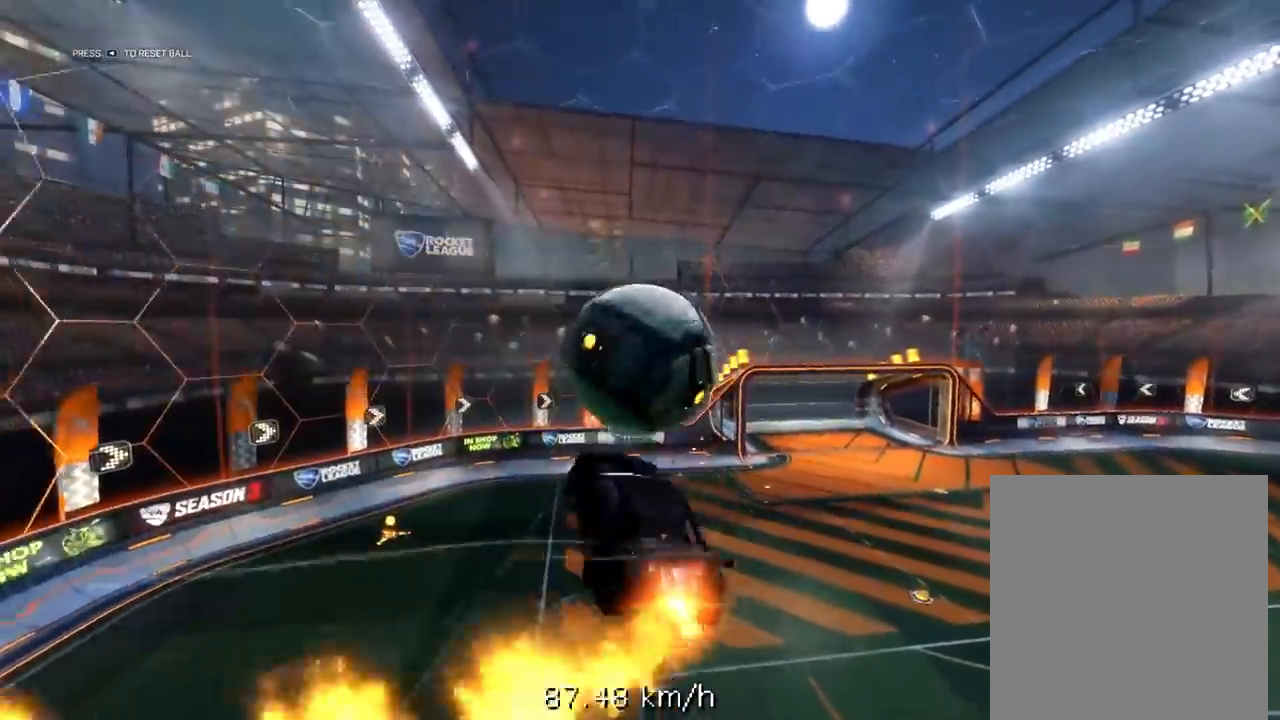
{"buttons": ["L3"], "left_stick": "up-left", "right_stick": "center", "events": [[33, "L1", "down"], [50, "left_stick", "up-right"], [217, "R1", "up"], [233, "R2", "up"], [250, "L1", "up"], [250, "L3", "down"], [250, "left_stick", "up"], [317, "L1", "down"], [367, "left_stick", "up-left"], [417, "L1", "up"]]}